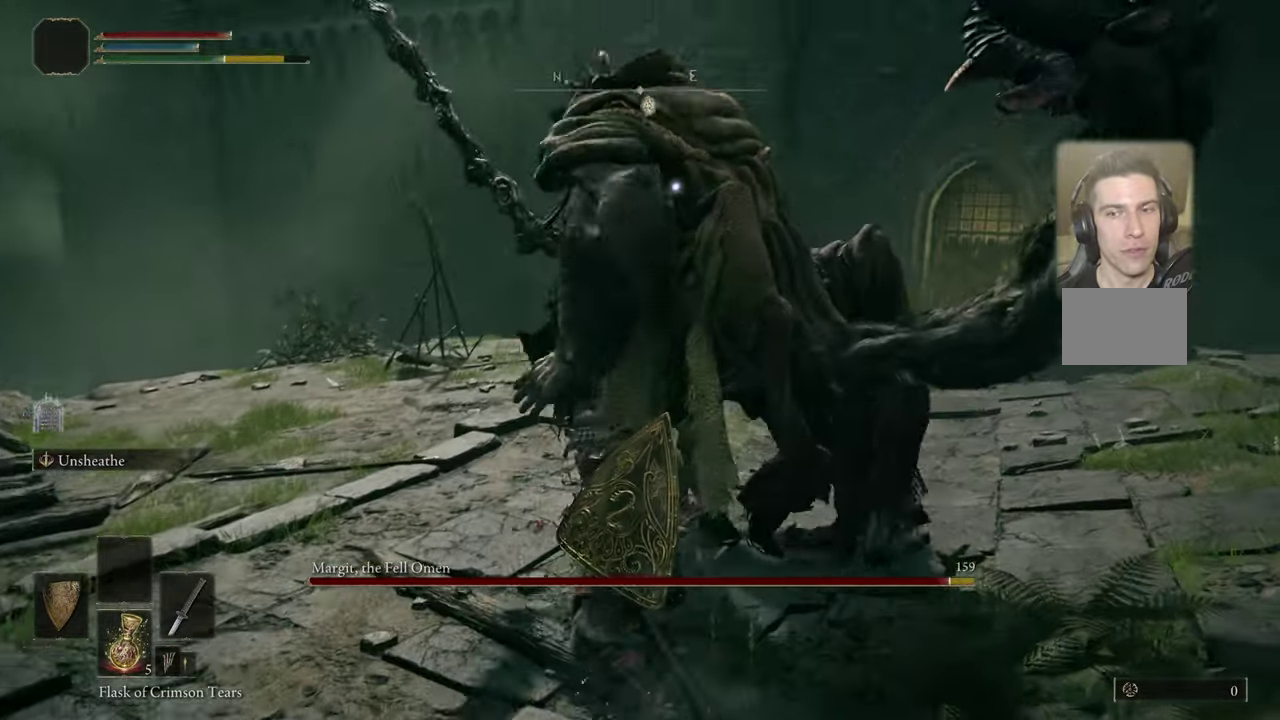
Gameplay with a controller (PlayStation layout); each line is a JSON object with the inputs held at the frame after it (dt_ms = milliseconds from this image to that frame). "events" lists button and stick changes between this image and that frame as [ms after this image, input, new state], when the widget could be followed in between. Not read: L1 R1.
{"dt_ms": 500, "buttons": [], "left_stick": "up-right", "right_stick": "center"}
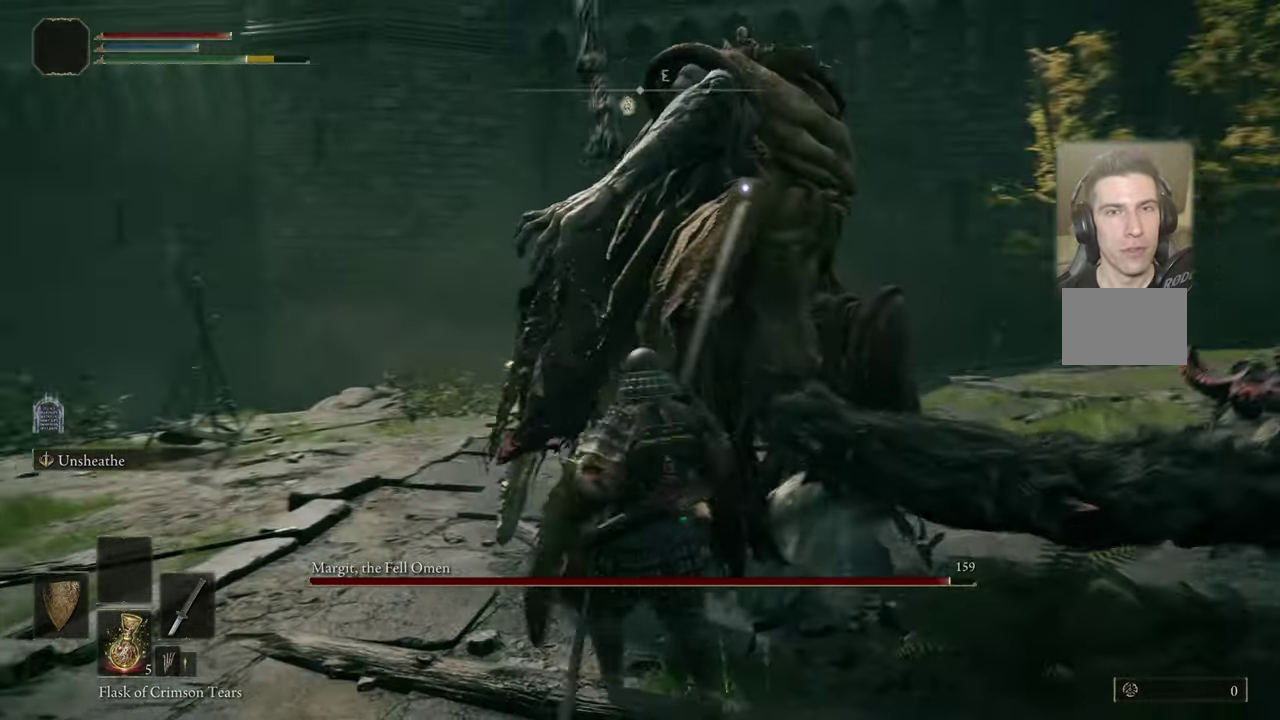
{"dt_ms": 400, "buttons": [], "left_stick": "up", "right_stick": "center", "events": [[116, "CIRCLE", "down"], [200, "CIRCLE", "up"], [316, "left_stick", "up"]]}
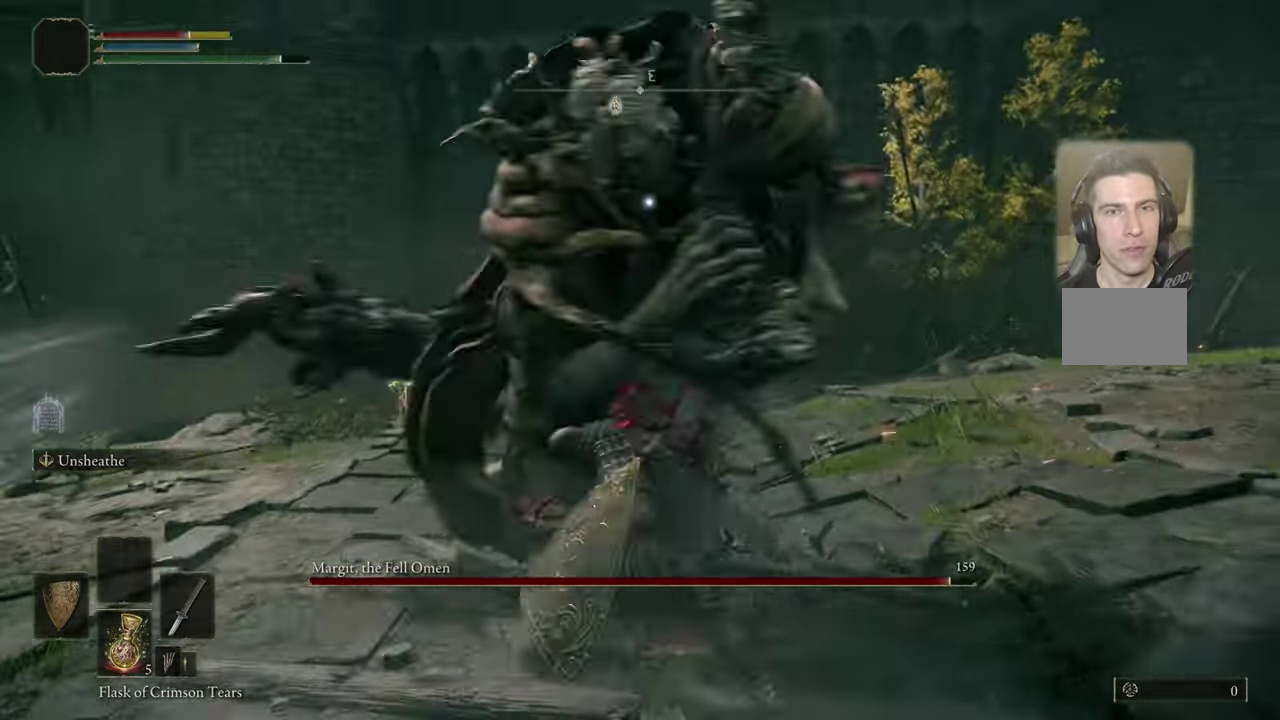
{"dt_ms": 500, "buttons": [], "left_stick": "center", "right_stick": "center", "events": [[16, "left_stick", "center"]]}
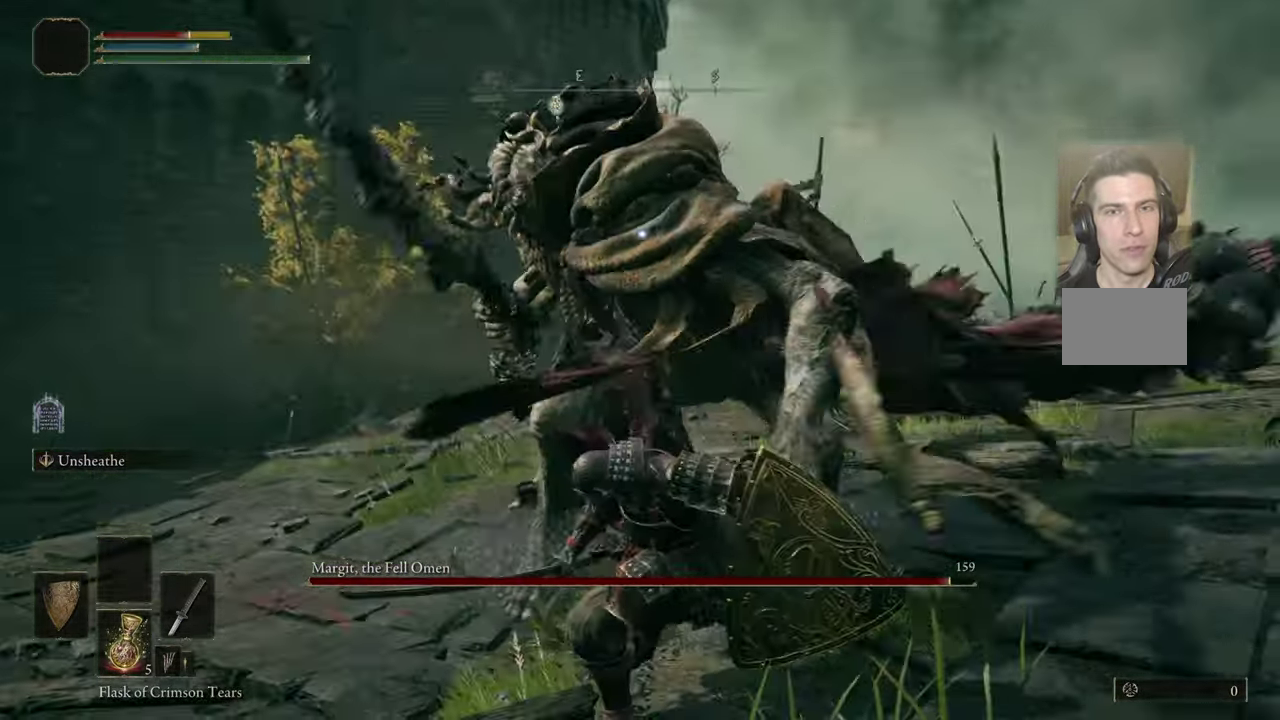
{"dt_ms": 500, "buttons": [], "left_stick": "right", "right_stick": "center", "events": [[366, "left_stick", "right"]]}
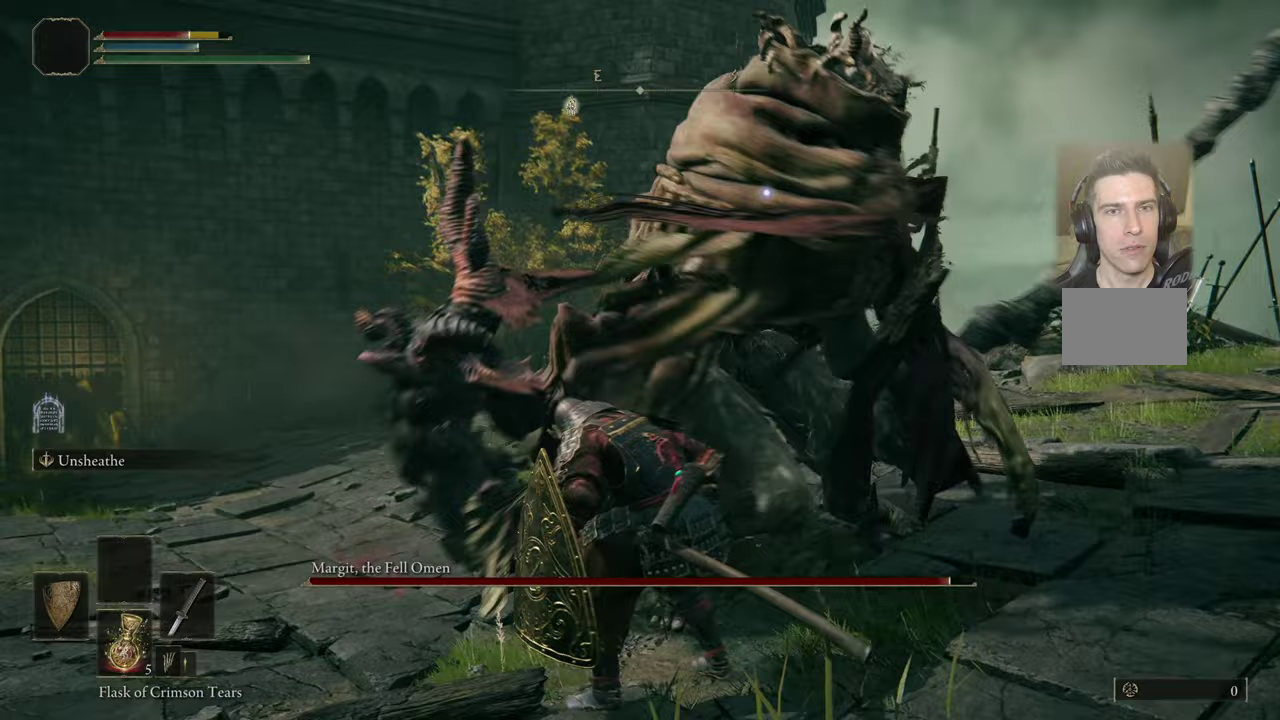
{"dt_ms": 400, "buttons": [], "left_stick": "up-right", "right_stick": "center", "events": [[117, "left_stick", "up-right"]]}
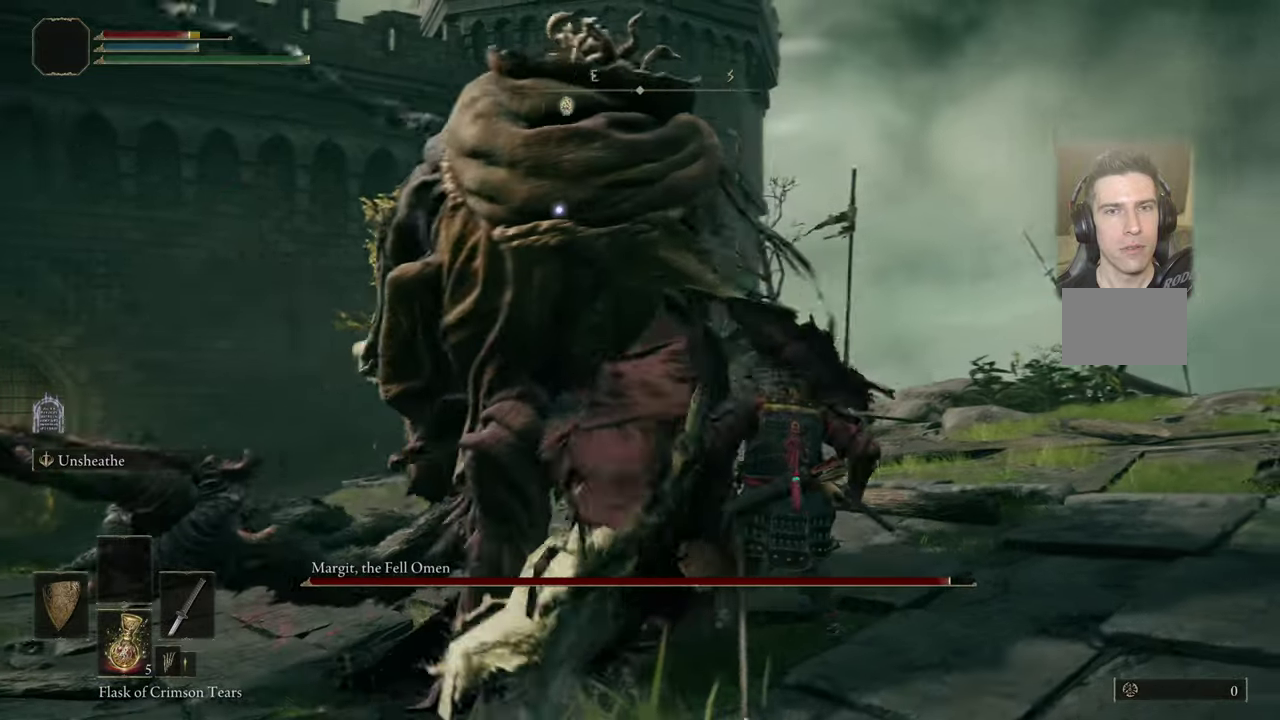
{"dt_ms": 300, "buttons": [], "left_stick": "up", "right_stick": "center", "events": [[33, "left_stick", "up"], [183, "CIRCLE", "down"], [250, "CIRCLE", "up"]]}
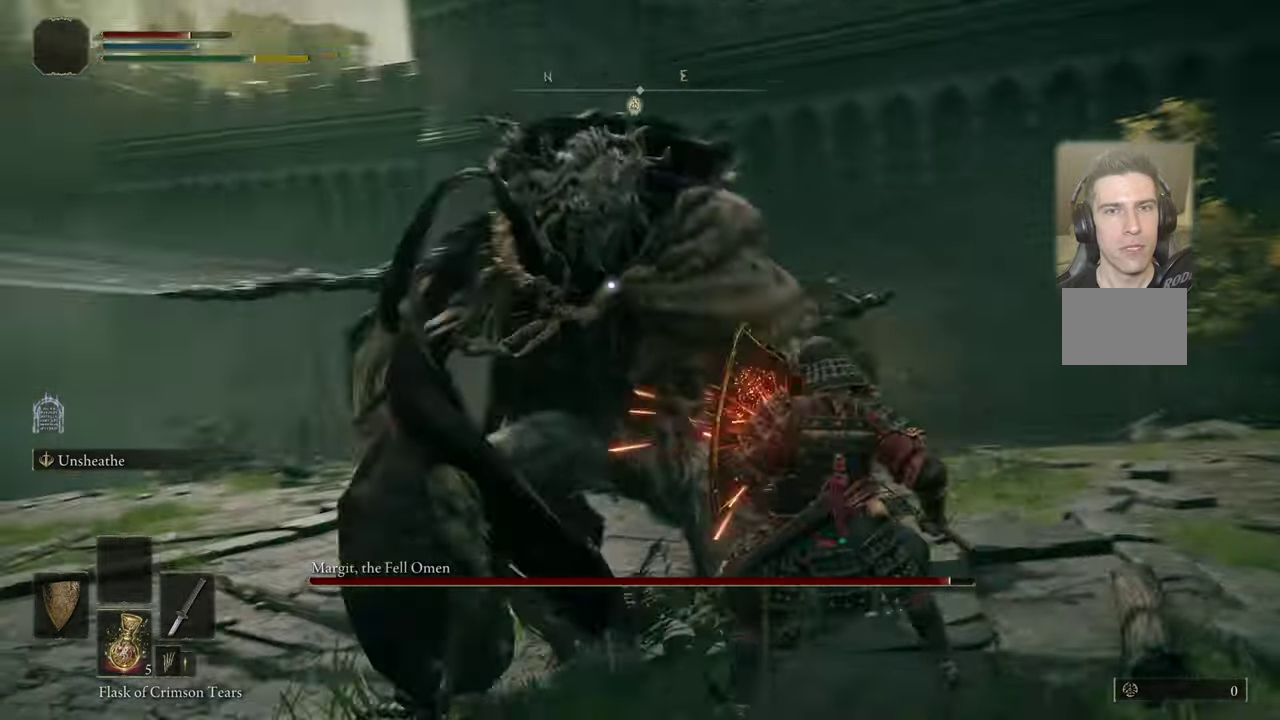
{"dt_ms": 300, "buttons": [], "left_stick": "up", "right_stick": "center", "events": []}
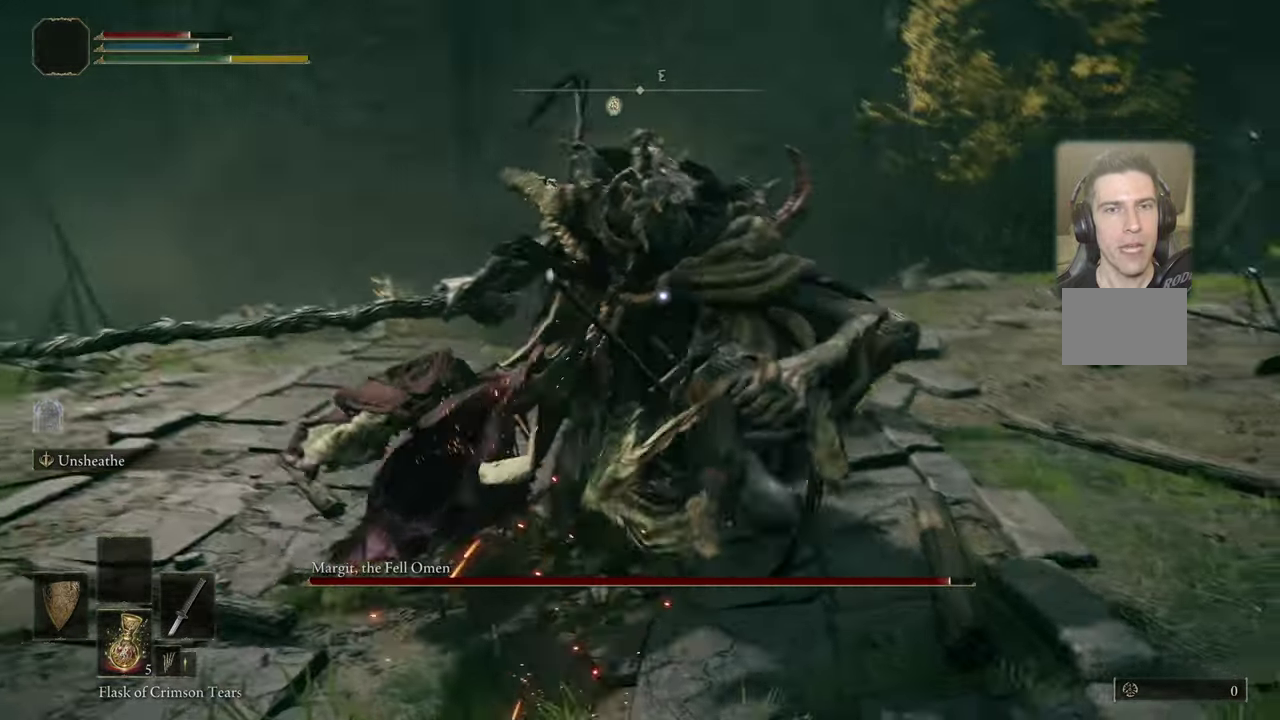
{"dt_ms": 500, "buttons": [], "left_stick": "up-right", "right_stick": "center", "events": [[350, "left_stick", "up-right"]]}
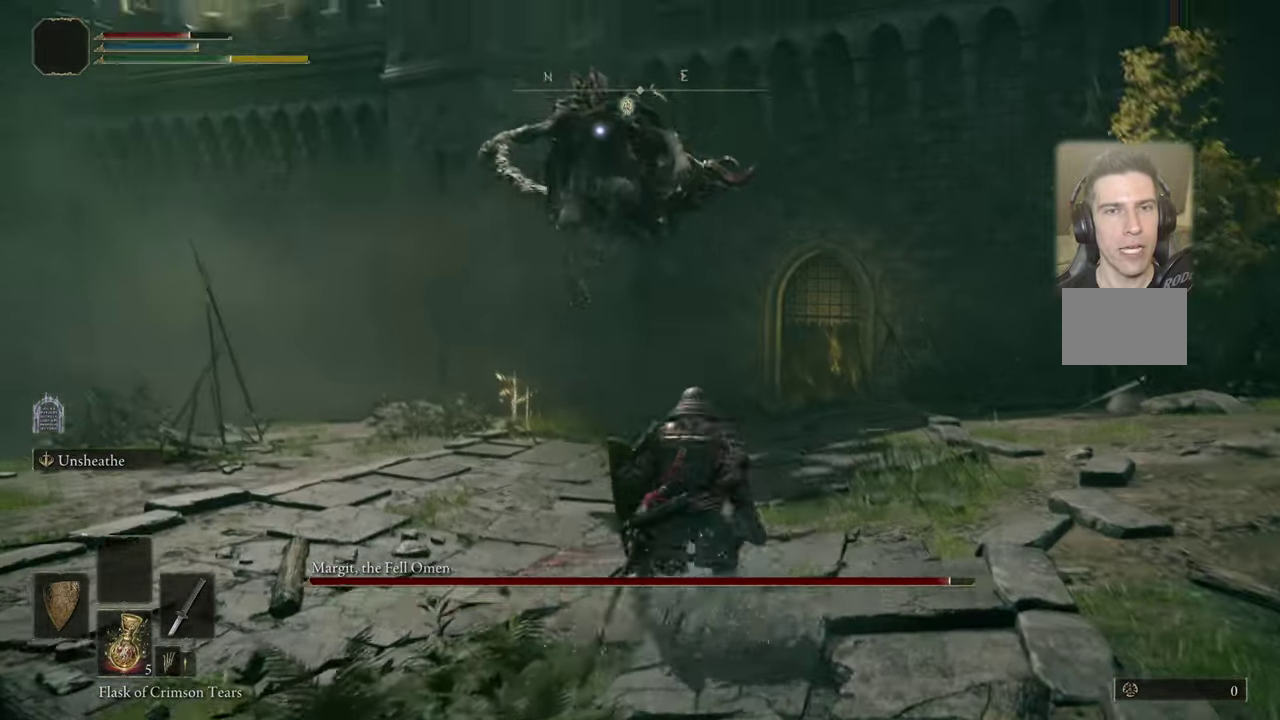
{"dt_ms": 700, "buttons": [], "left_stick": "down-left", "right_stick": "center", "events": [[467, "left_stick", "down-left"]]}
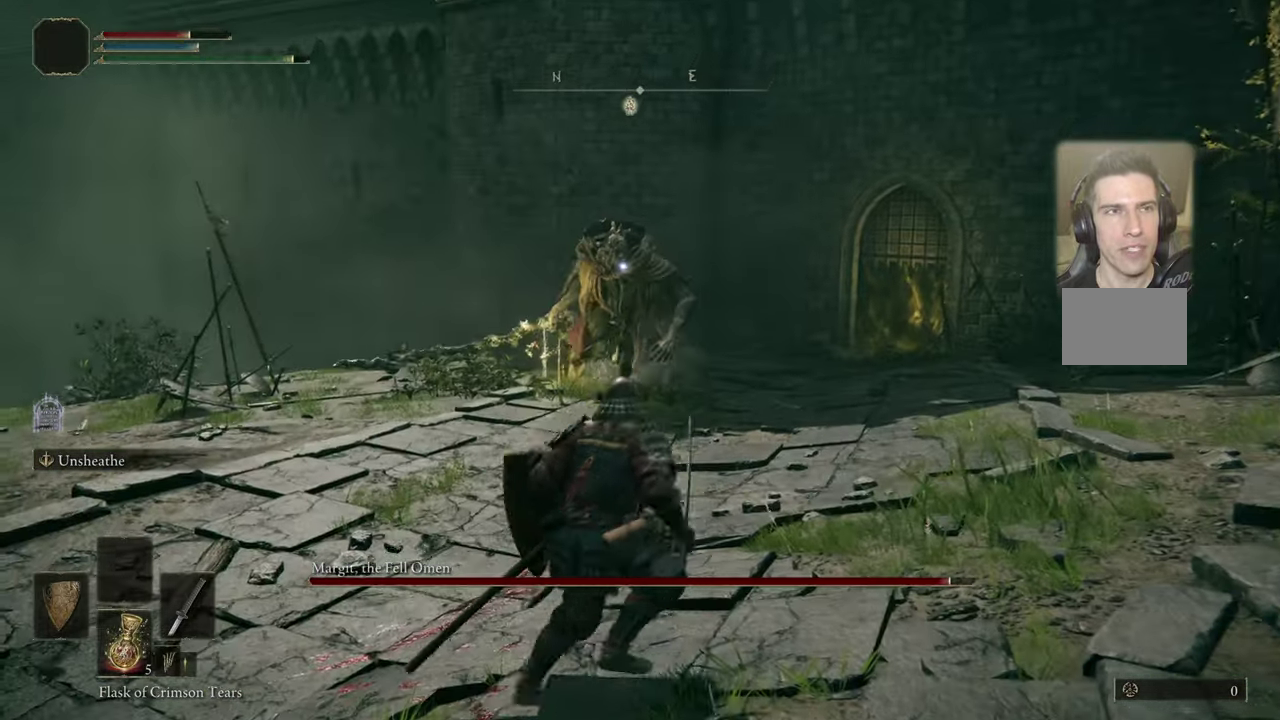
{"dt_ms": 700, "buttons": [], "left_stick": "up", "right_stick": "center"}
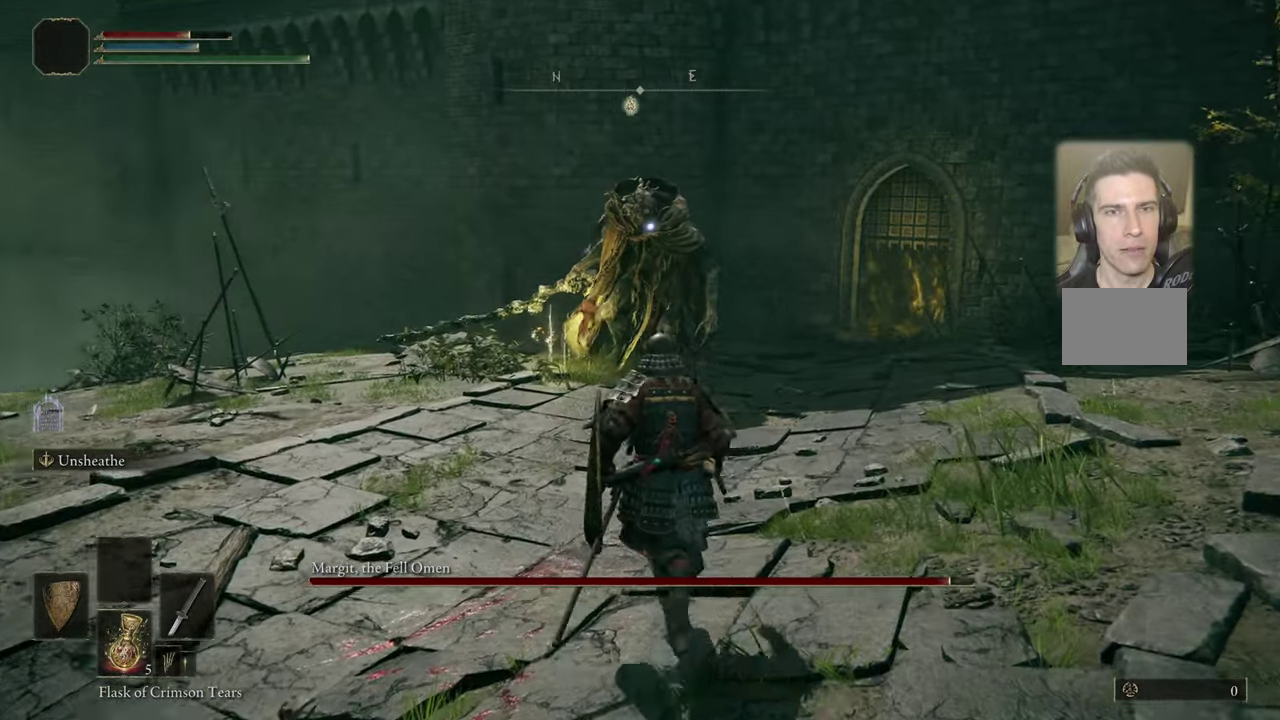
{"dt_ms": 300, "buttons": [], "left_stick": "up", "right_stick": "center", "events": []}
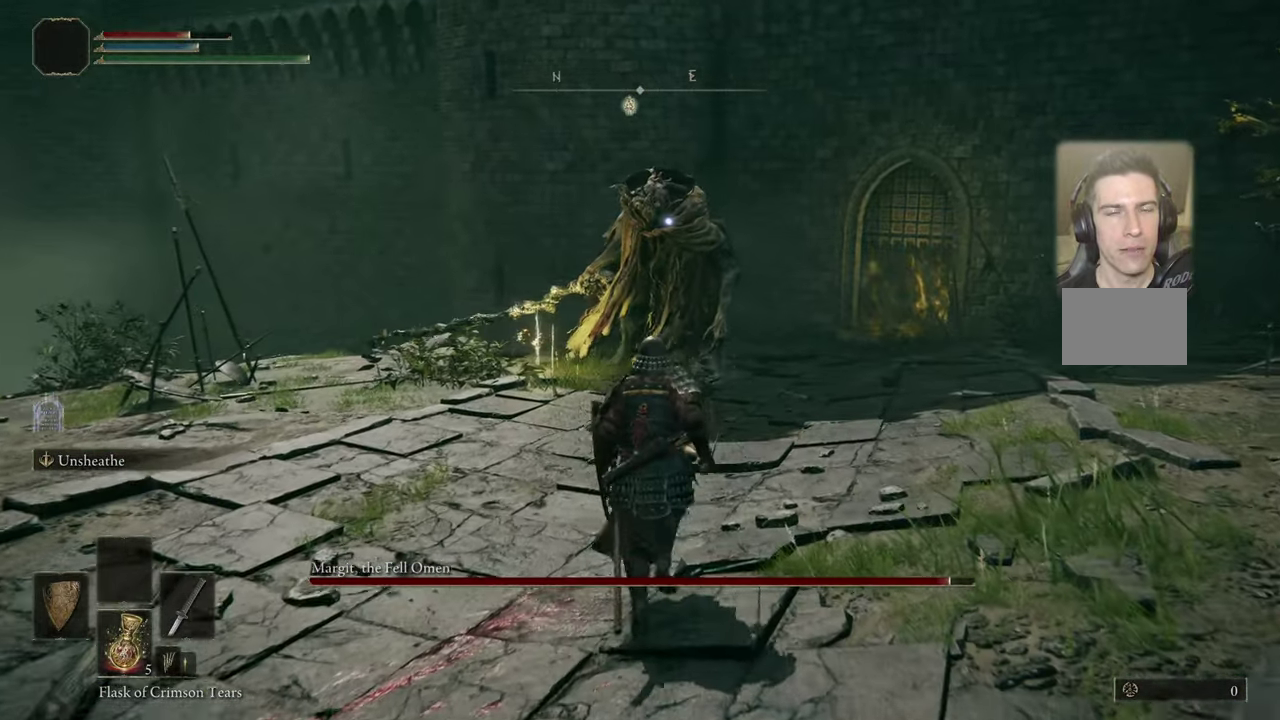
{"dt_ms": 500, "buttons": [], "left_stick": "up-right", "right_stick": "center", "events": [[383, "left_stick", "up-right"]]}
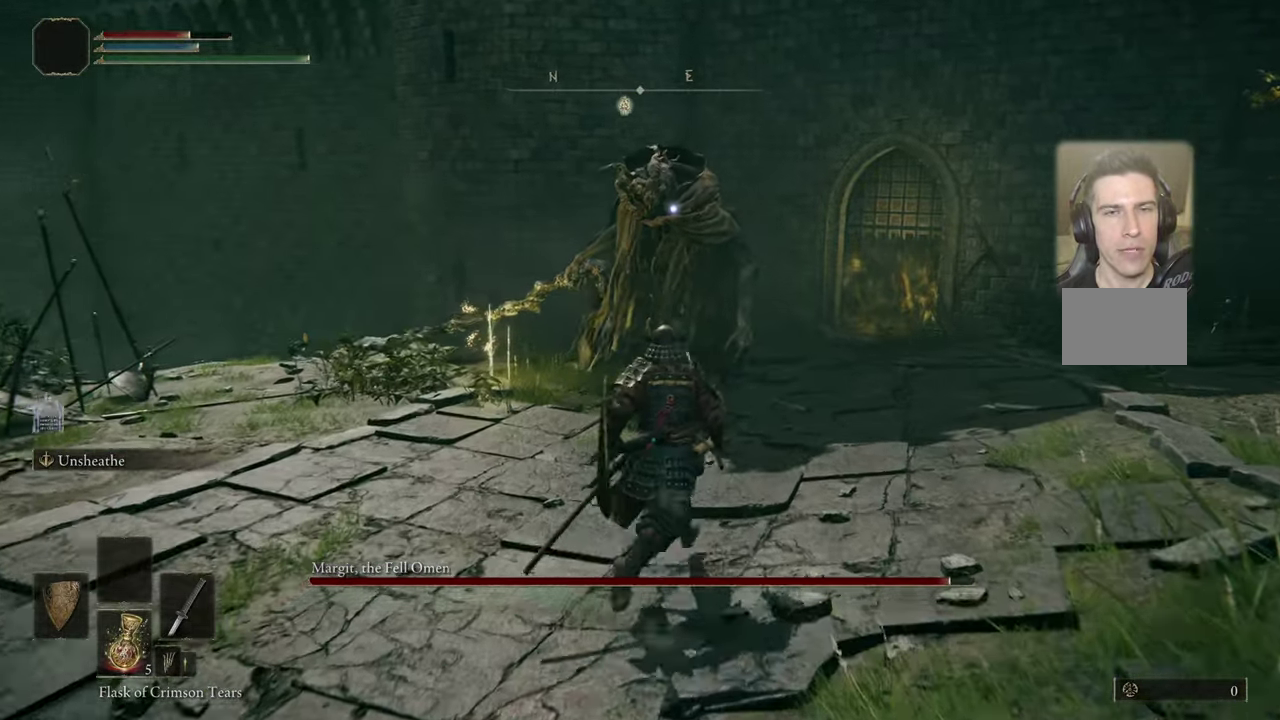
{"dt_ms": 500, "buttons": [], "left_stick": "up-right", "right_stick": "center", "events": [[183, "left_stick", "up"], [350, "left_stick", "up-right"]]}
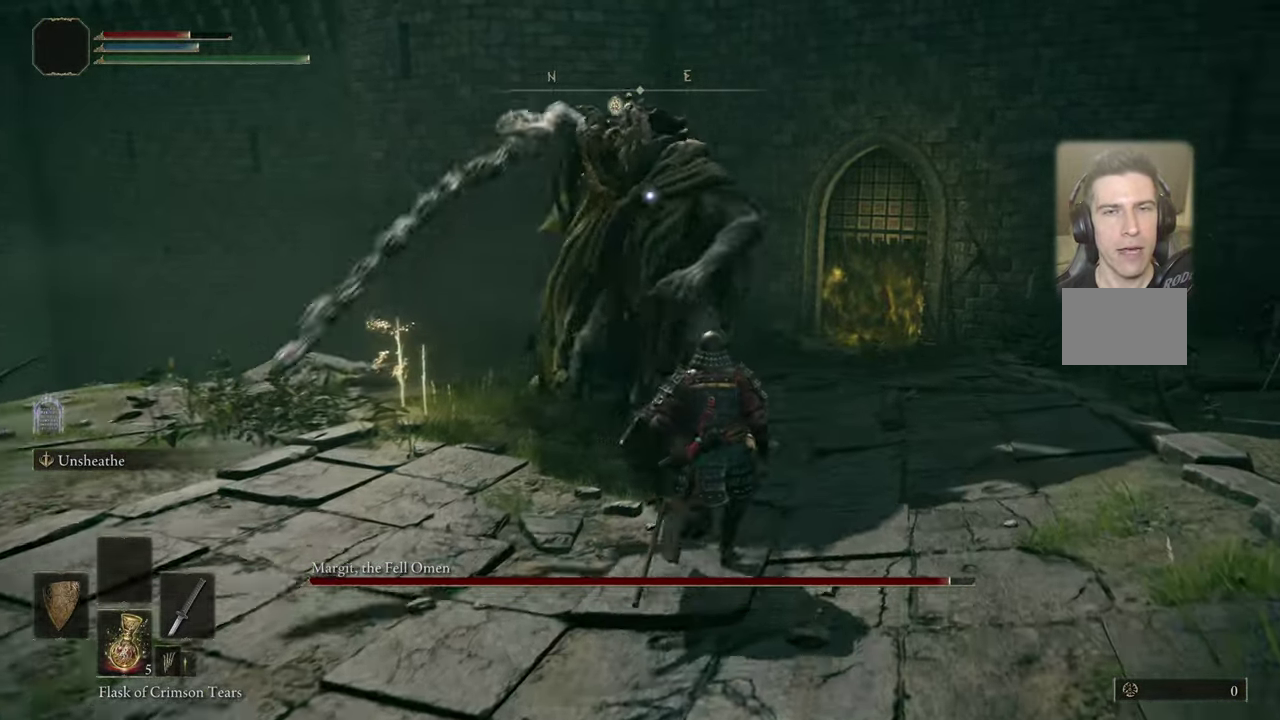
{"dt_ms": 500, "buttons": [], "left_stick": "up-left", "right_stick": "center", "events": [[317, "CIRCLE", "down"], [333, "left_stick", "up"], [367, "CIRCLE", "up"], [400, "left_stick", "up-left"]]}
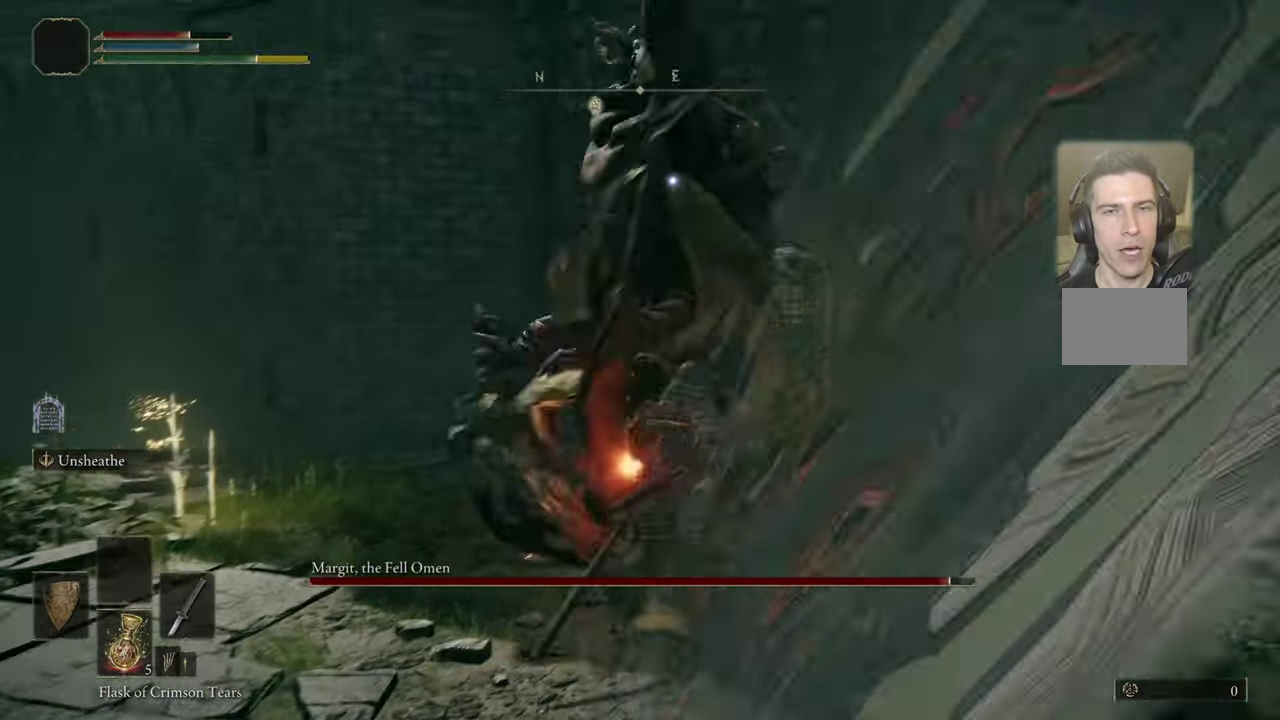
{"dt_ms": 500, "buttons": [], "left_stick": "center", "right_stick": "center", "events": [[50, "left_stick", "center"]]}
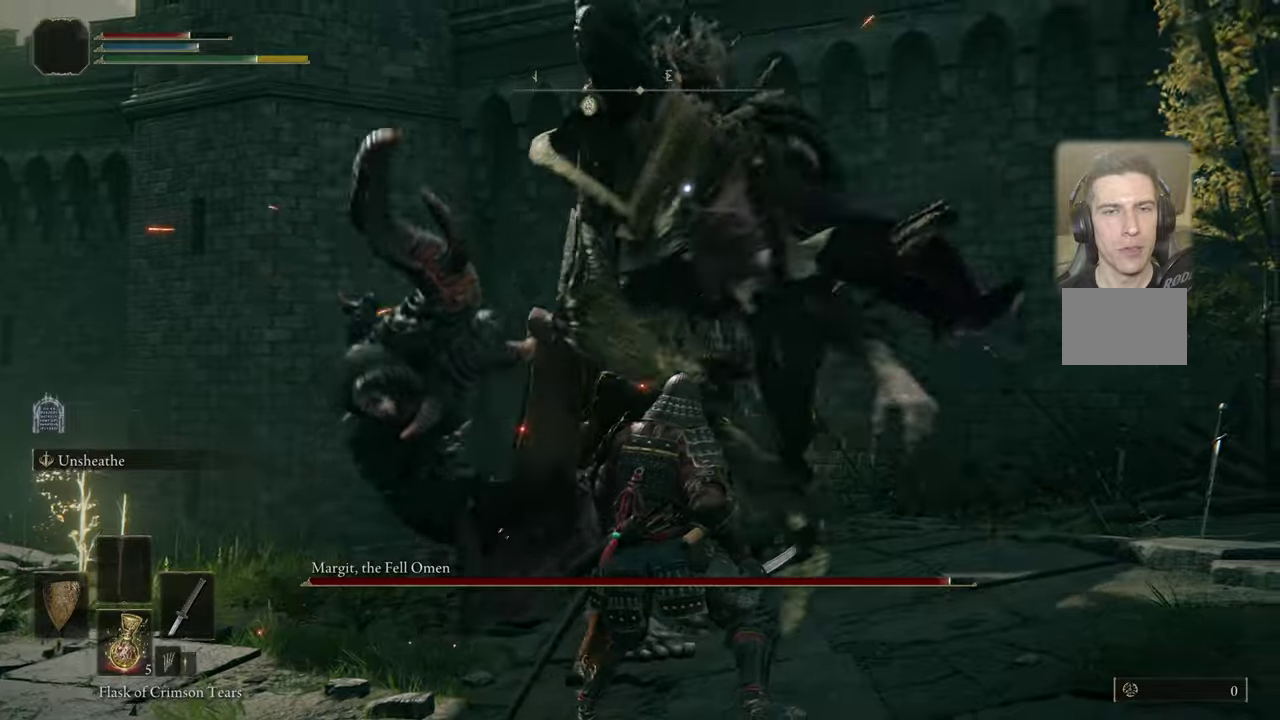
{"dt_ms": 300, "buttons": [], "left_stick": "up-right", "right_stick": "center", "events": [[134, "left_stick", "up-right"]]}
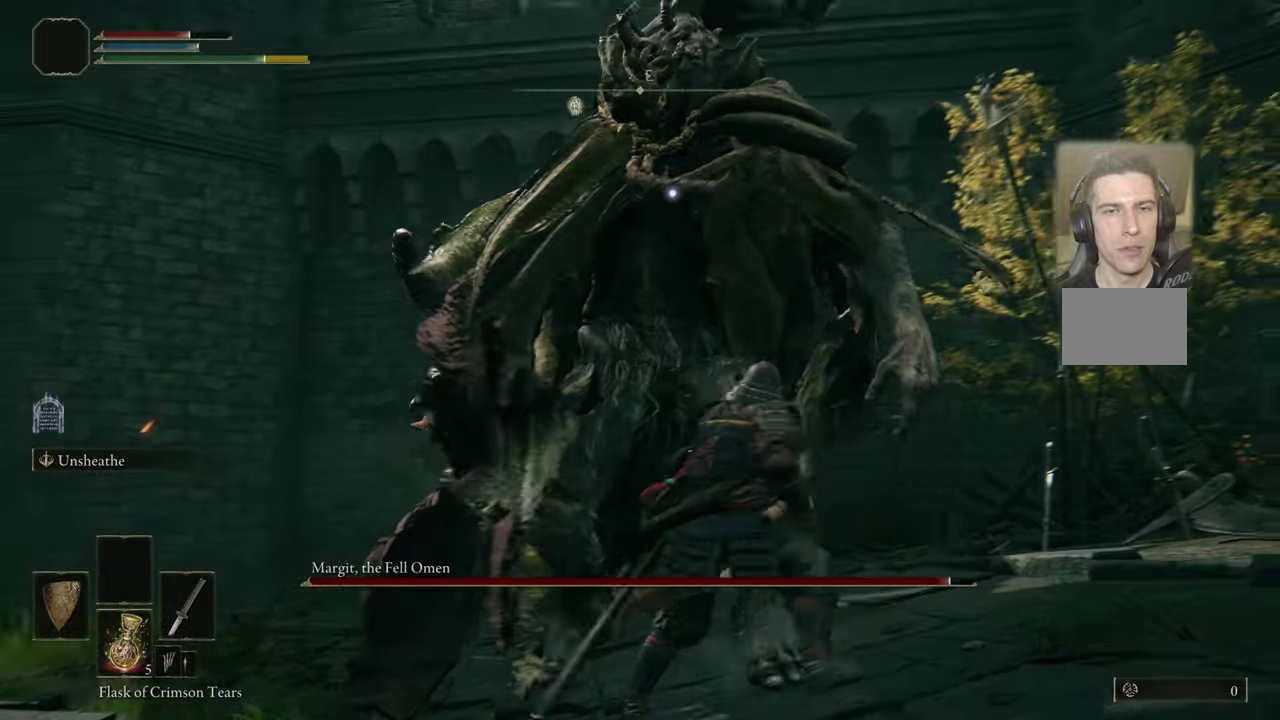
{"dt_ms": 500, "buttons": [], "left_stick": "up-right", "right_stick": "center", "events": [[150, "left_stick", "up"], [400, "left_stick", "up-right"]]}
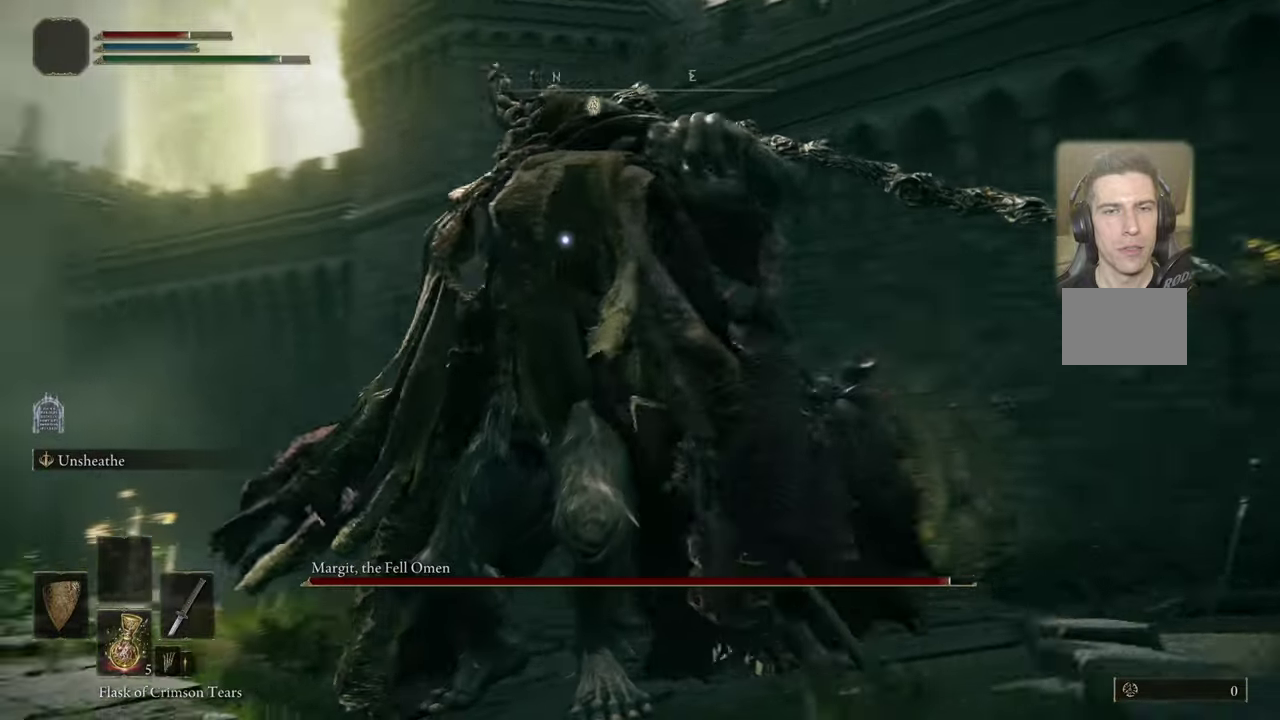
{"dt_ms": 500, "buttons": [], "left_stick": "up-left", "right_stick": "center", "events": [[134, "left_stick", "up"], [450, "left_stick", "up-left"]]}
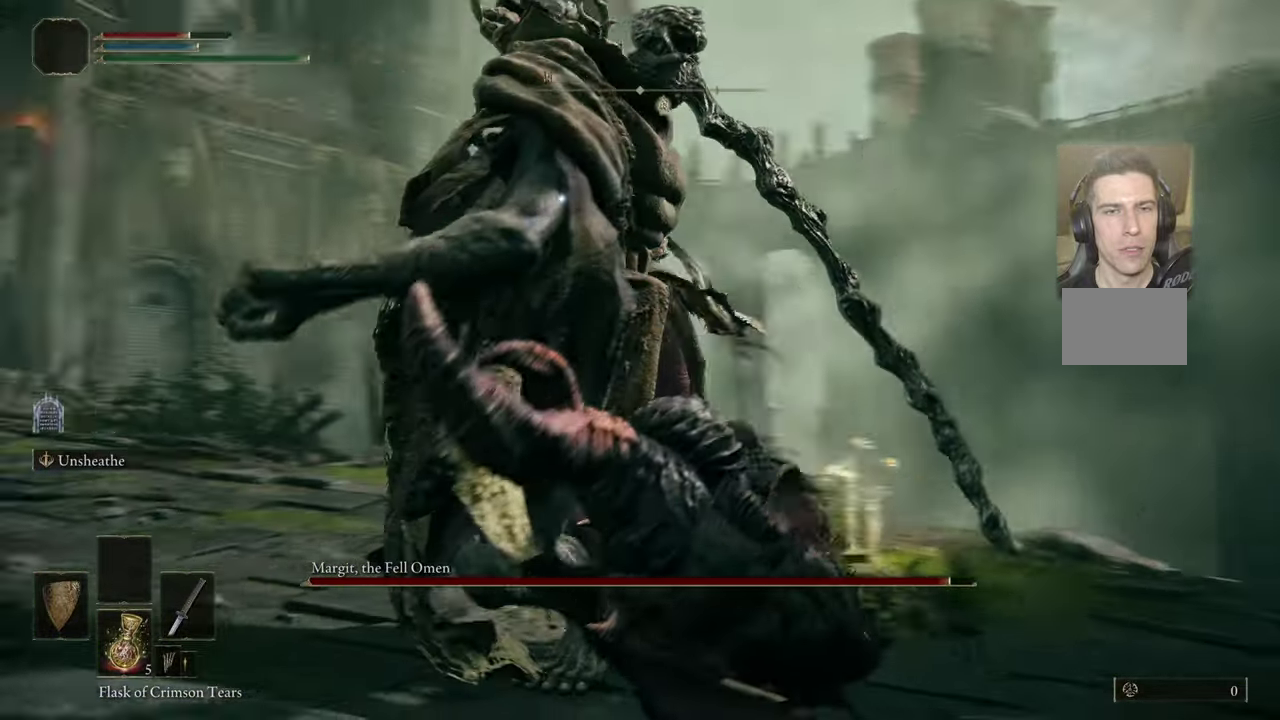
{"dt_ms": 500, "buttons": [], "left_stick": "up-left", "right_stick": "center", "events": [[67, "CIRCLE", "down"], [150, "CIRCLE", "up"]]}
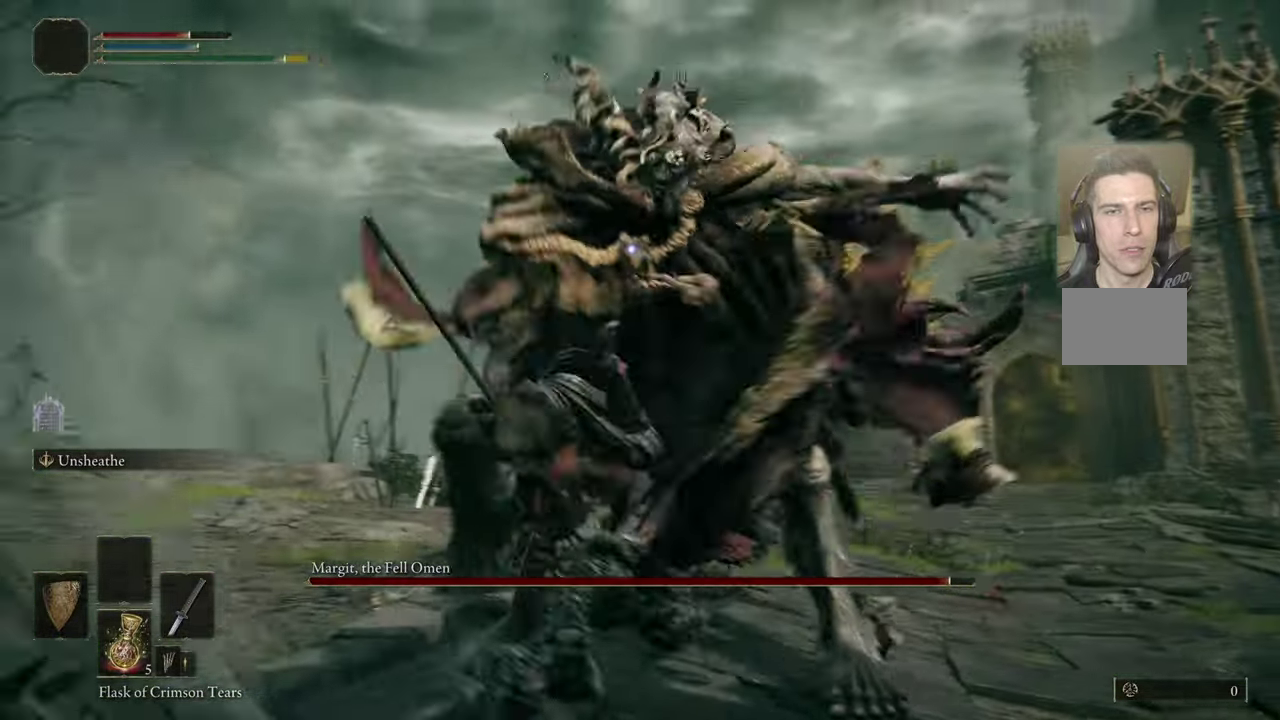
{"dt_ms": 500, "buttons": [], "left_stick": "center", "right_stick": "center", "events": [[217, "left_stick", "up"], [450, "left_stick", "center"]]}
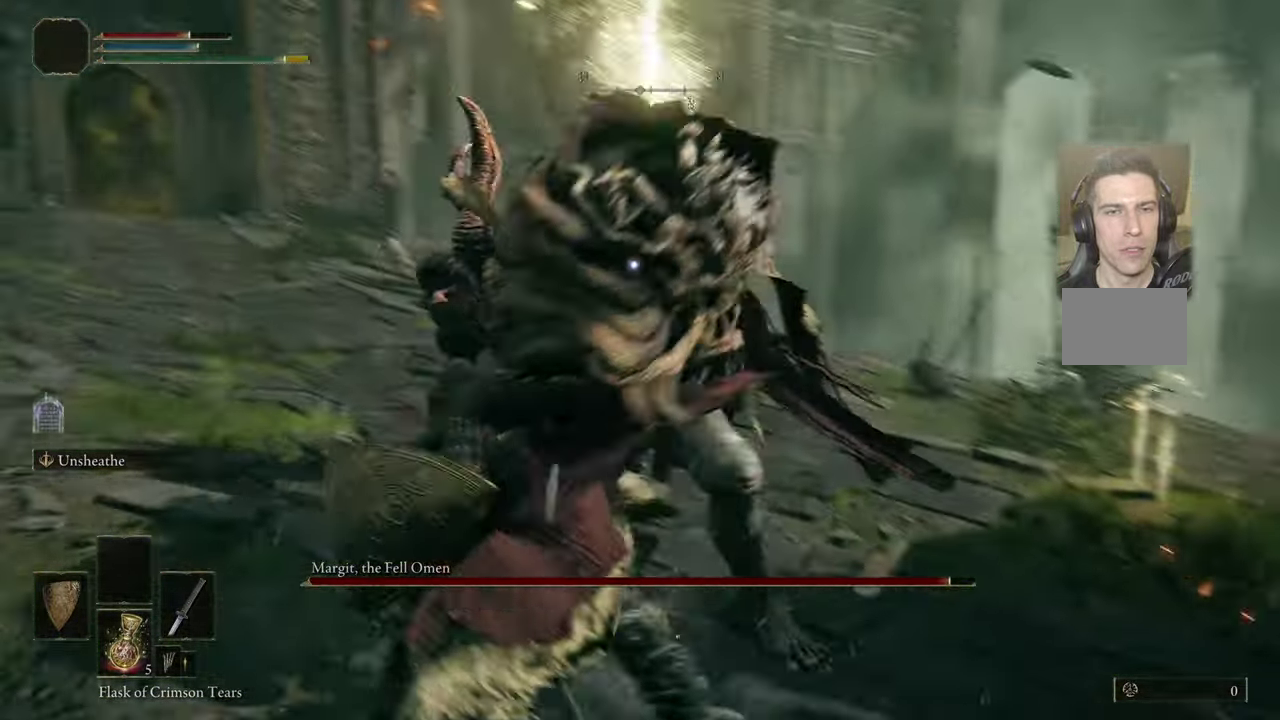
{"dt_ms": 600, "buttons": [], "left_stick": "center", "right_stick": "center", "events": []}
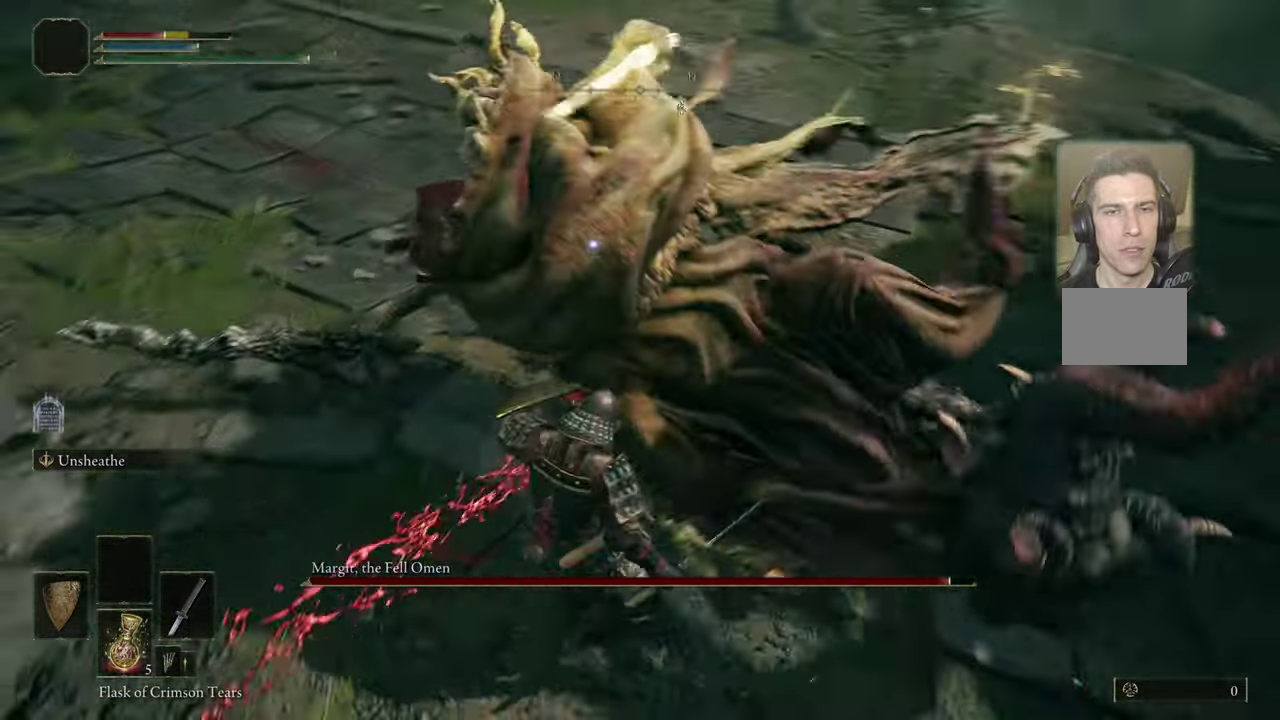
{"dt_ms": 500, "buttons": [], "left_stick": "up-right", "right_stick": "center", "events": [[50, "left_stick", "up-right"]]}